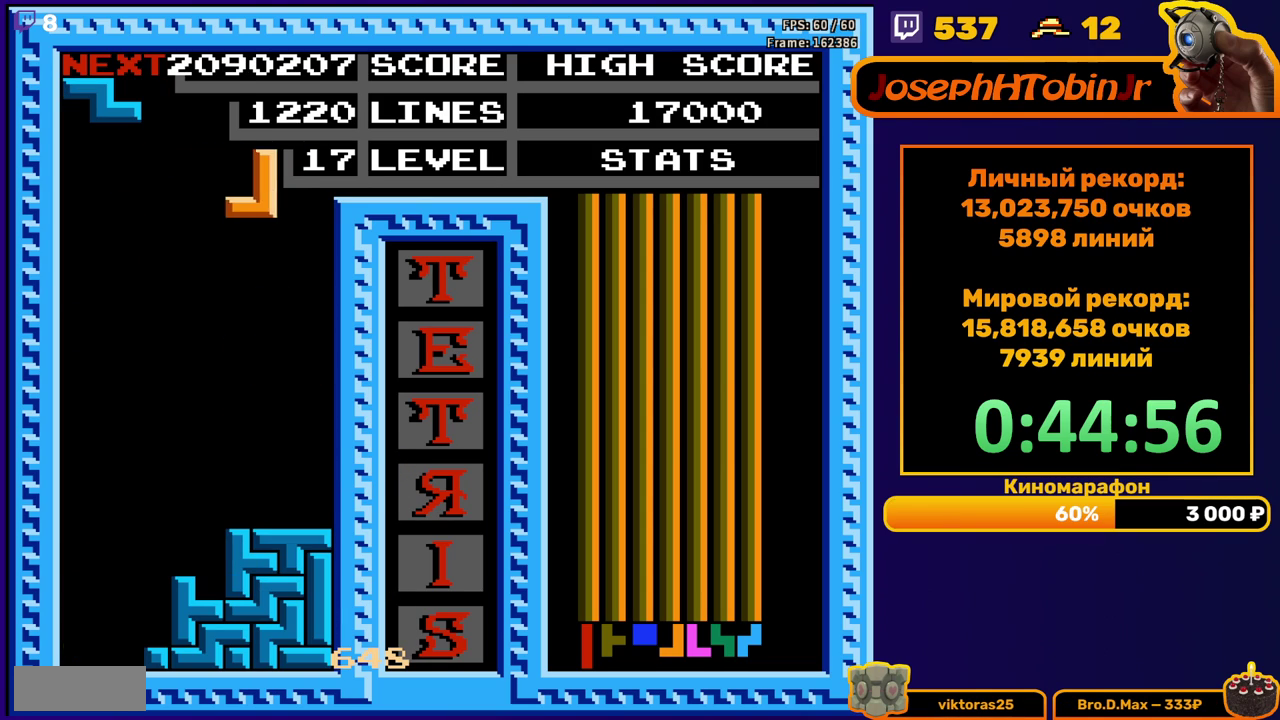
Gameplay with a controller (Nintendo layout); each line is a JSON object with the inputs held at the frame after it. "events" lists button and stick changes between this image and that frame as [ms after this image, input, new state], when the widget could be followed in between. Not read: L3 R3.
{"buttons": [], "events": [[33, "A", "down"], [133, "A", "up"], [150, "DPAD_RIGHT", "up"], [183, "DPAD_DOWN", "down"], [450, "DPAD_DOWN", "up"]]}
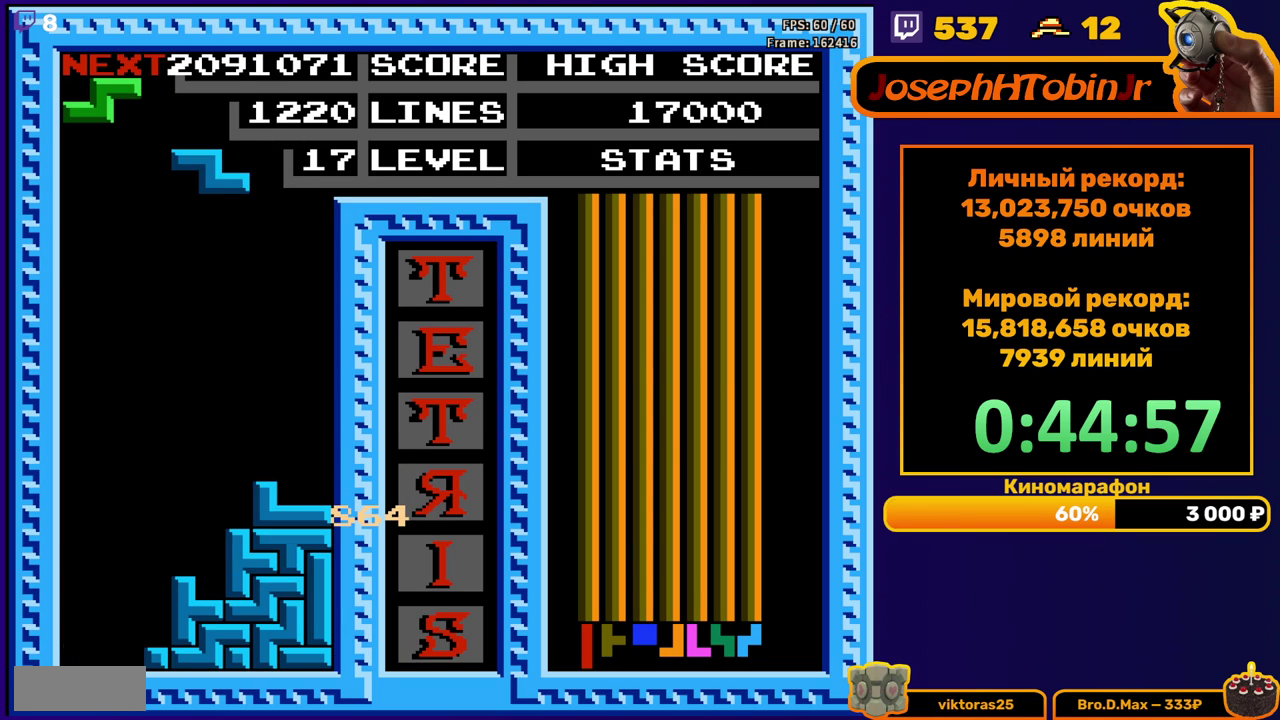
{"buttons": ["DPAD_DOWN"], "events": [[33, "DPAD_RIGHT", "down"], [367, "DPAD_RIGHT", "up"], [400, "DPAD_DOWN", "down"]]}
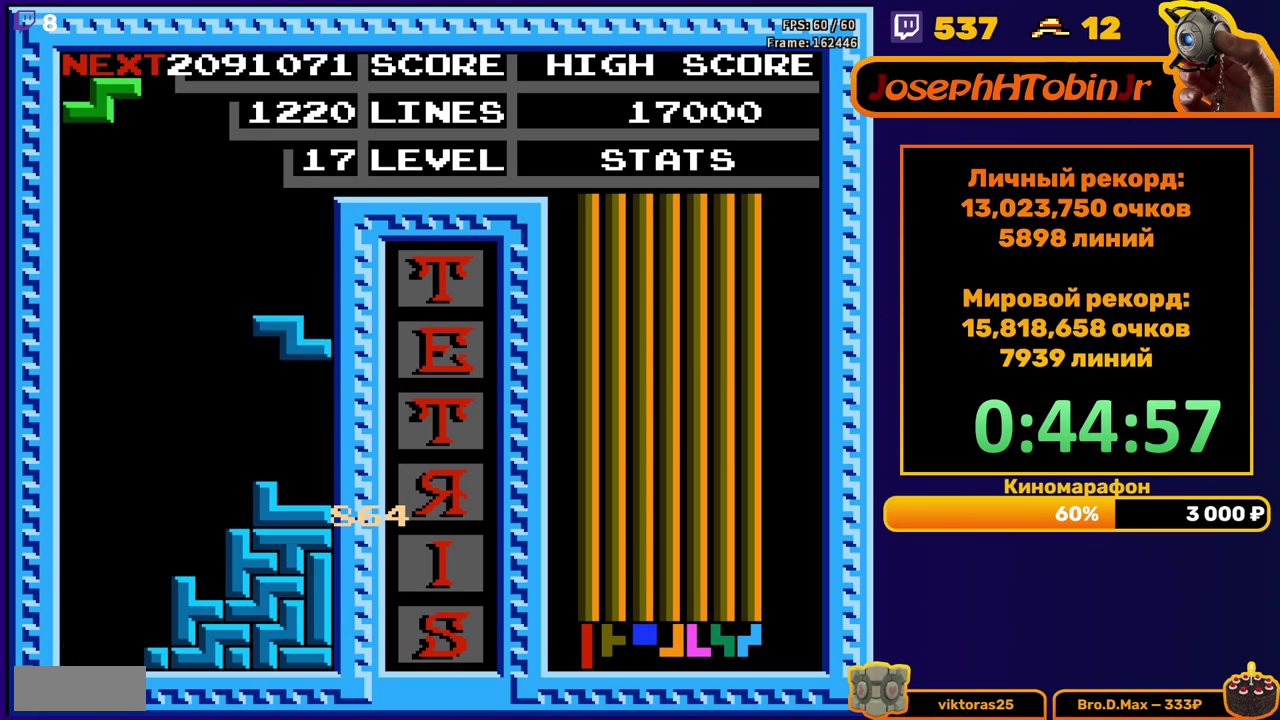
{"buttons": ["DPAD_LEFT"], "events": [[167, "DPAD_DOWN", "up"], [233, "DPAD_LEFT", "down"]]}
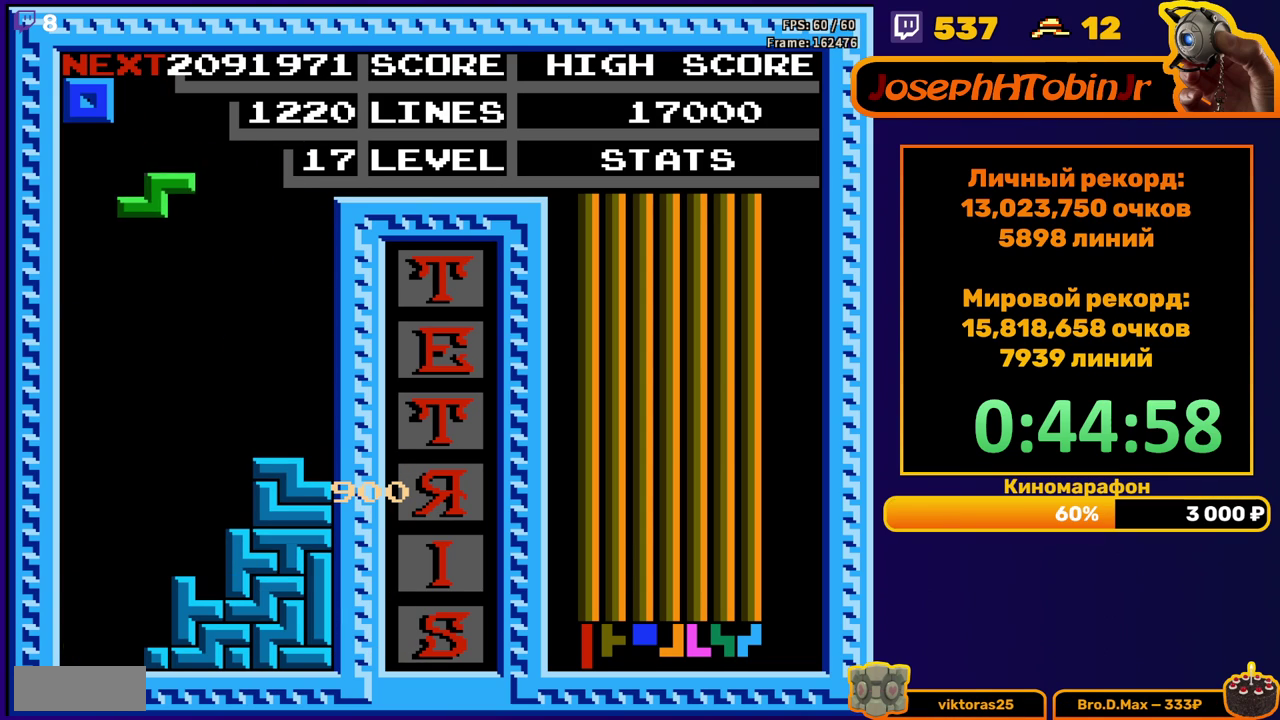
{"buttons": [], "events": [[17, "DPAD_LEFT", "up"], [100, "DPAD_DOWN", "down"], [450, "DPAD_DOWN", "up"]]}
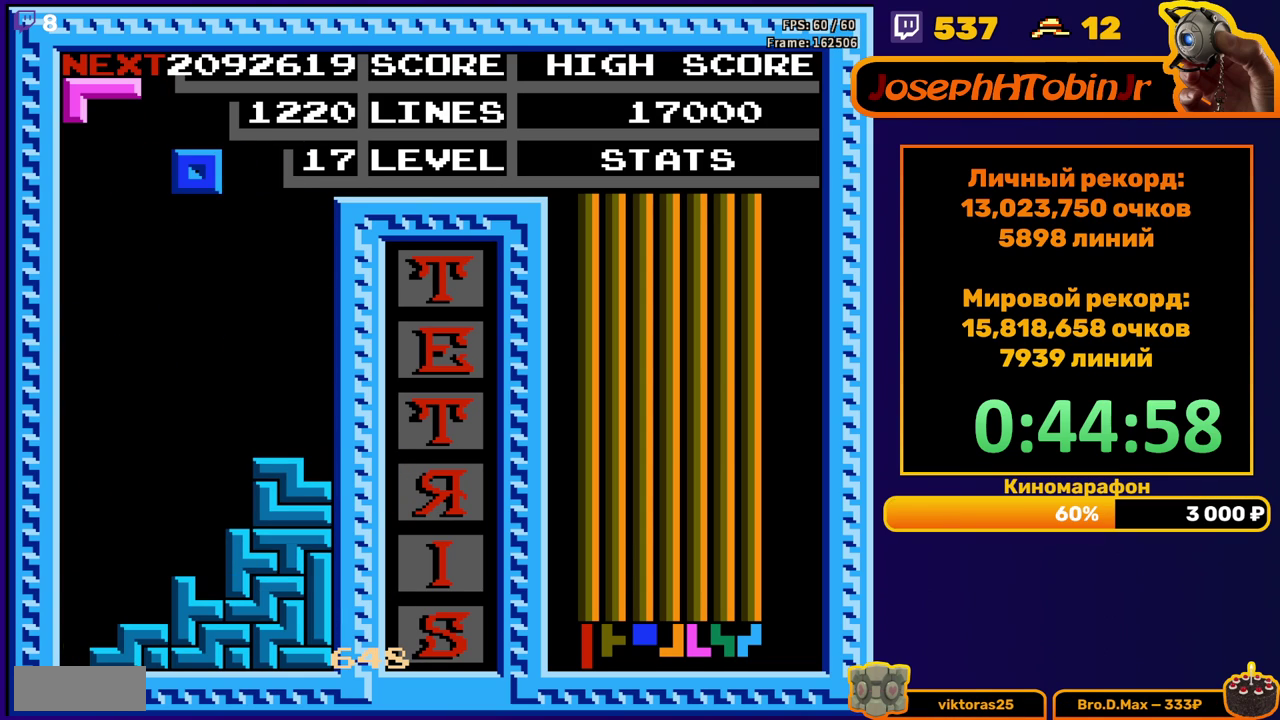
{"buttons": ["DPAD_DOWN"], "events": [[50, "DPAD_LEFT", "down"], [117, "DPAD_LEFT", "up"], [183, "DPAD_LEFT", "down"], [250, "DPAD_LEFT", "up"], [333, "DPAD_DOWN", "down"]]}
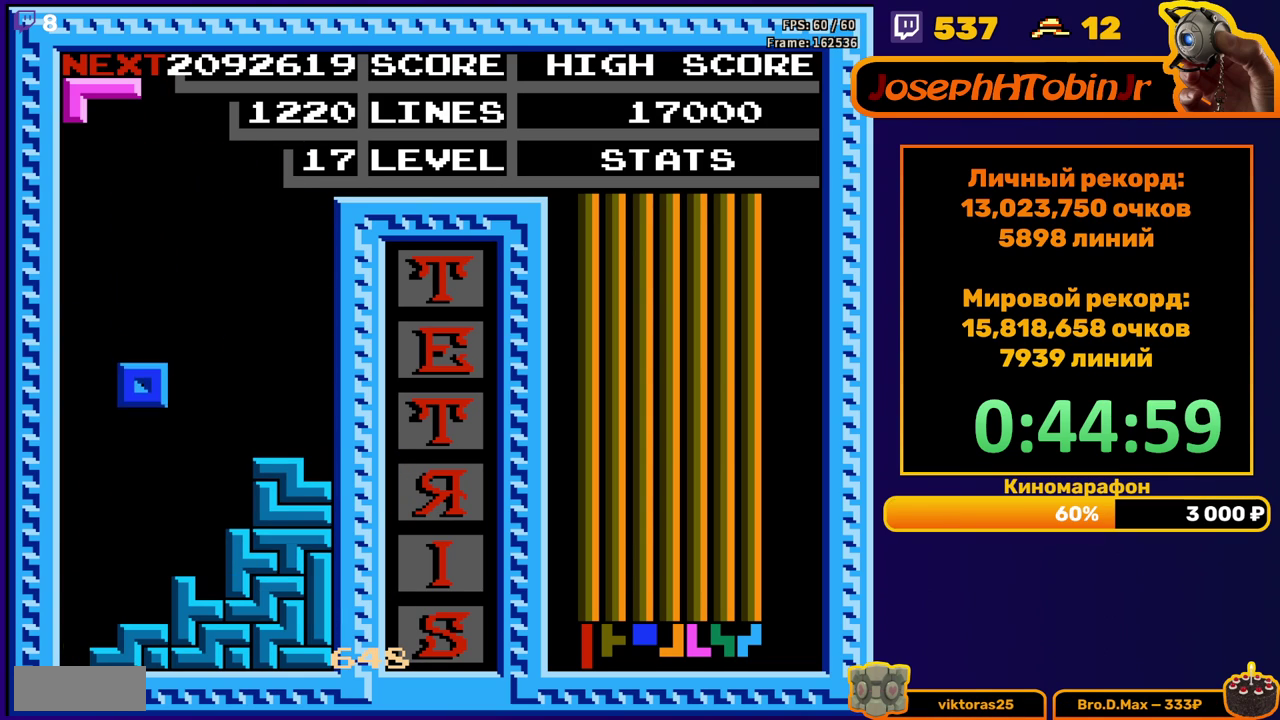
{"buttons": [], "events": [[167, "DPAD_DOWN", "up"], [433, "DPAD_LEFT", "down"], [500, "DPAD_LEFT", "up"]]}
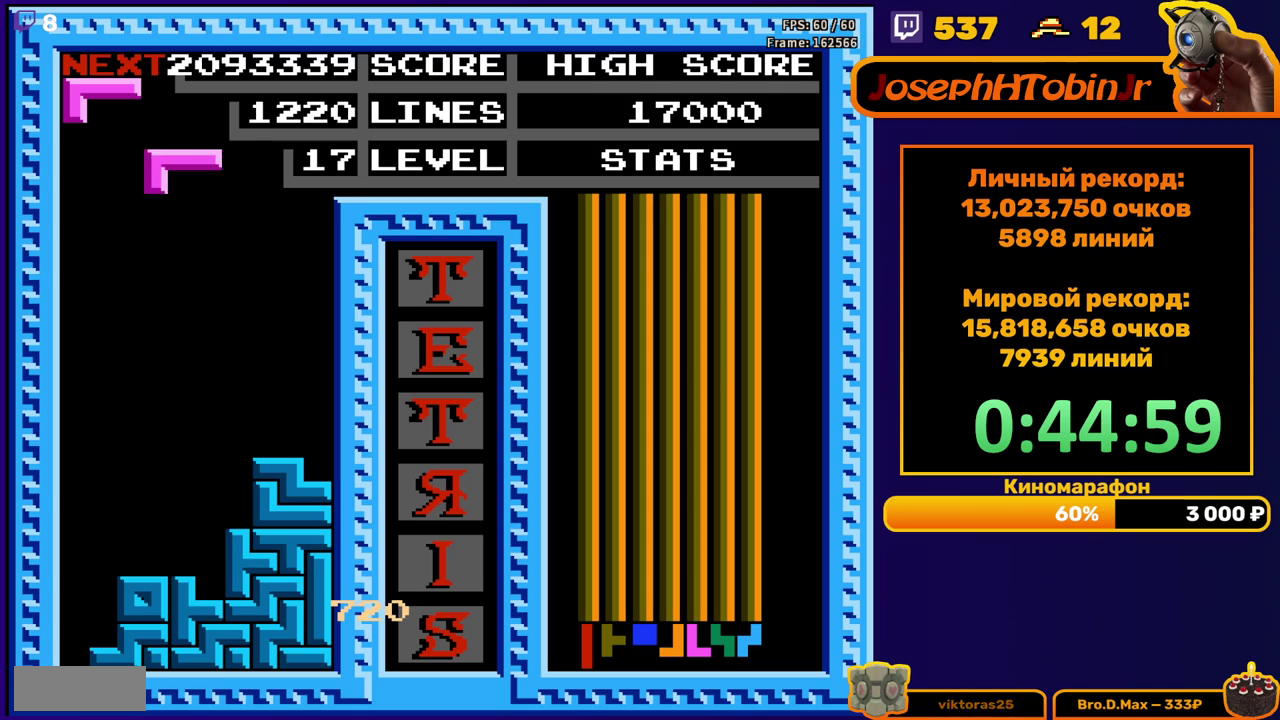
{"buttons": [], "events": [[133, "B", "down"], [167, "DPAD_DOWN", "down"], [250, "B", "up"], [467, "DPAD_DOWN", "up"]]}
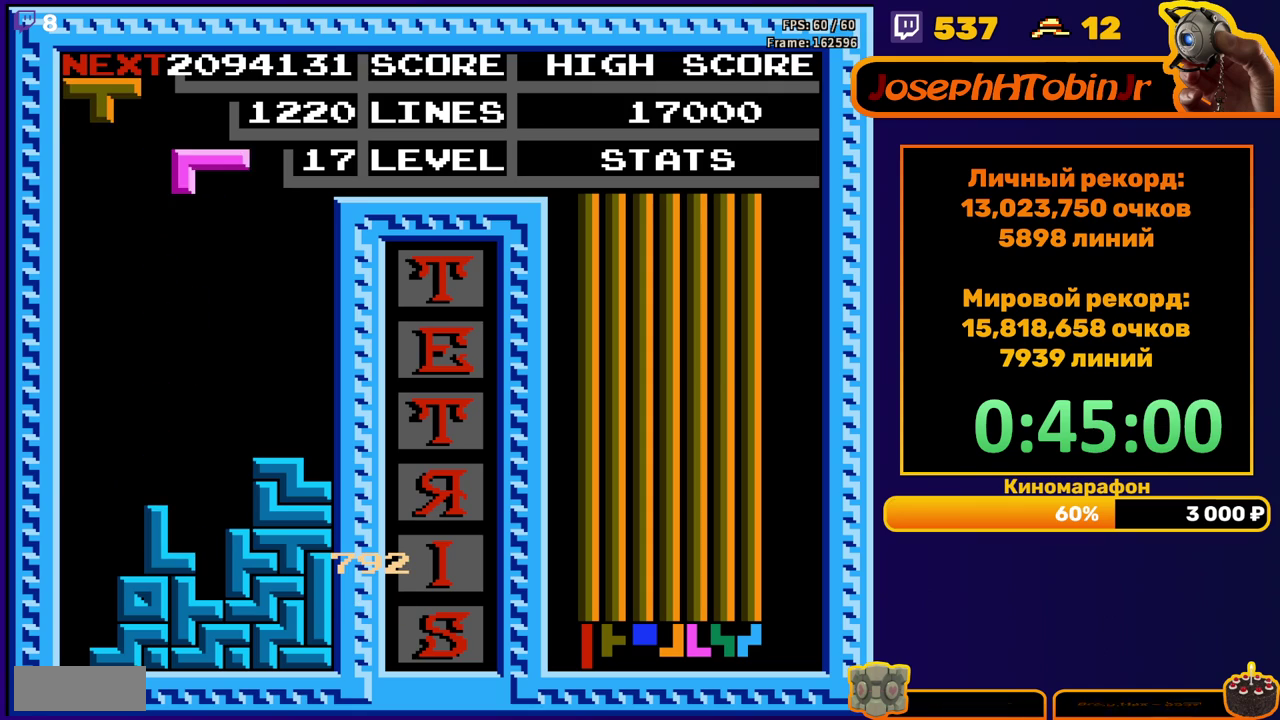
{"buttons": [], "events": [[33, "A", "down"], [67, "DPAD_DOWN", "down"], [133, "A", "up"], [483, "DPAD_DOWN", "up"]]}
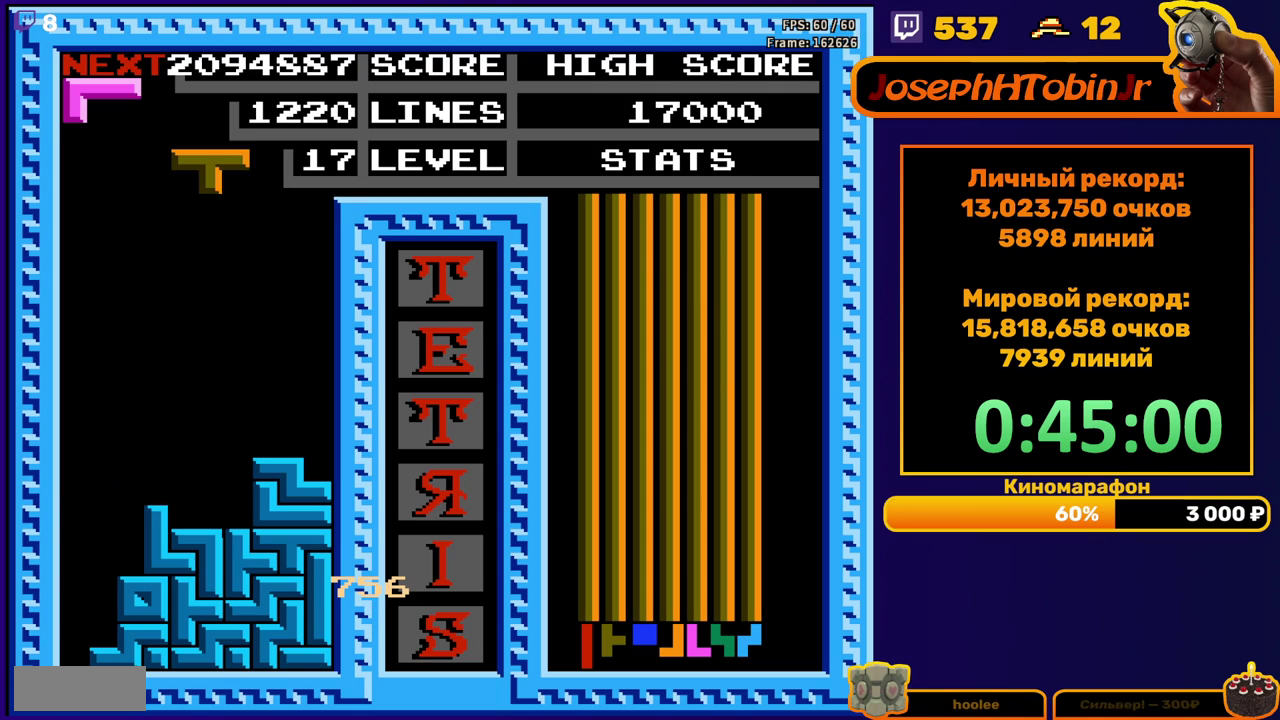
{"buttons": ["DPAD_DOWN"], "events": [[67, "A", "down"], [133, "A", "up"], [150, "DPAD_DOWN", "down"], [217, "A", "down"], [300, "A", "up"]]}
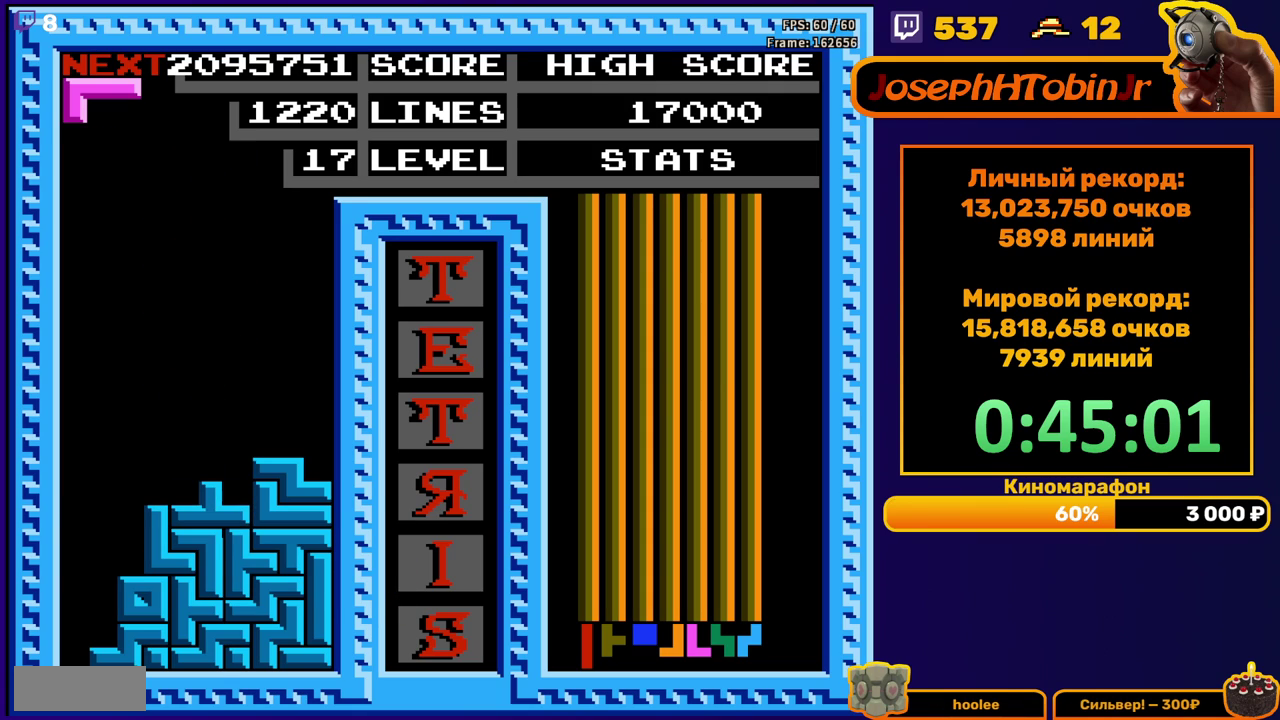
{"buttons": ["DPAD_DOWN"], "events": [[17, "DPAD_DOWN", "up"], [217, "DPAD_LEFT", "down"], [300, "DPAD_LEFT", "up"], [367, "B", "down"], [383, "DPAD_DOWN", "down"], [483, "B", "up"]]}
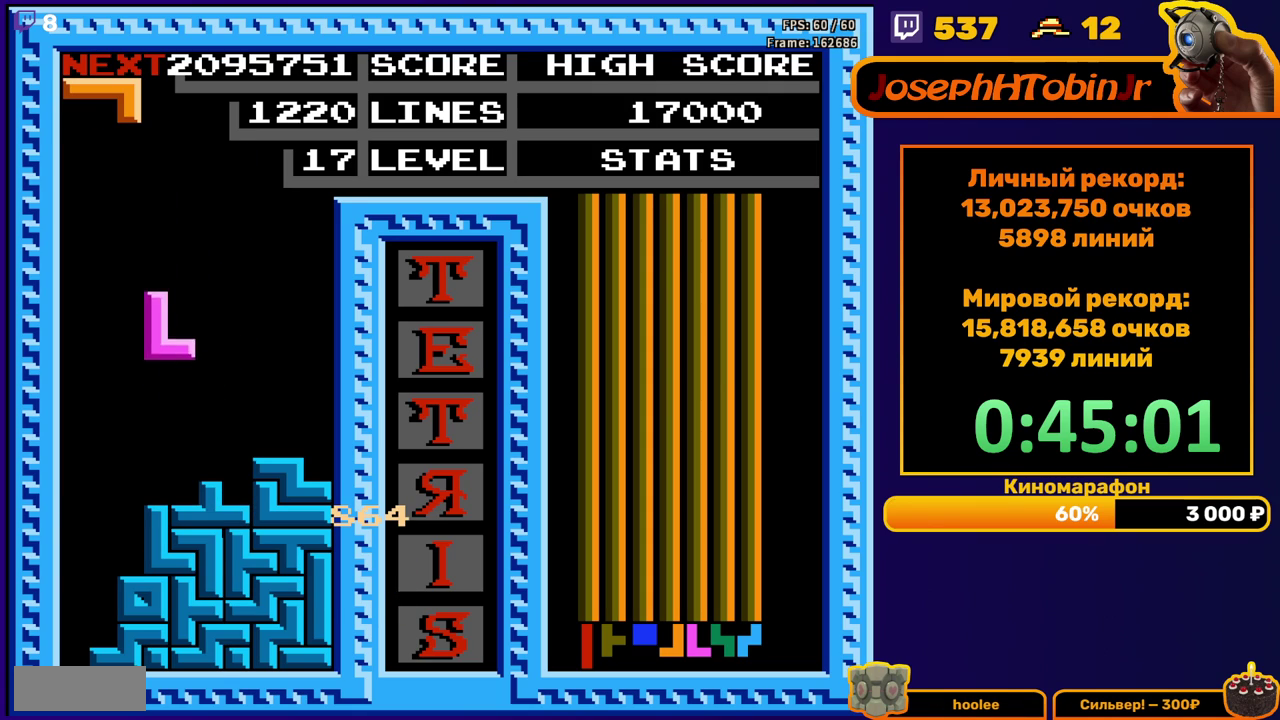
{"buttons": ["DPAD_DOWN"], "events": [[167, "DPAD_DOWN", "up"], [250, "DPAD_DOWN", "down"]]}
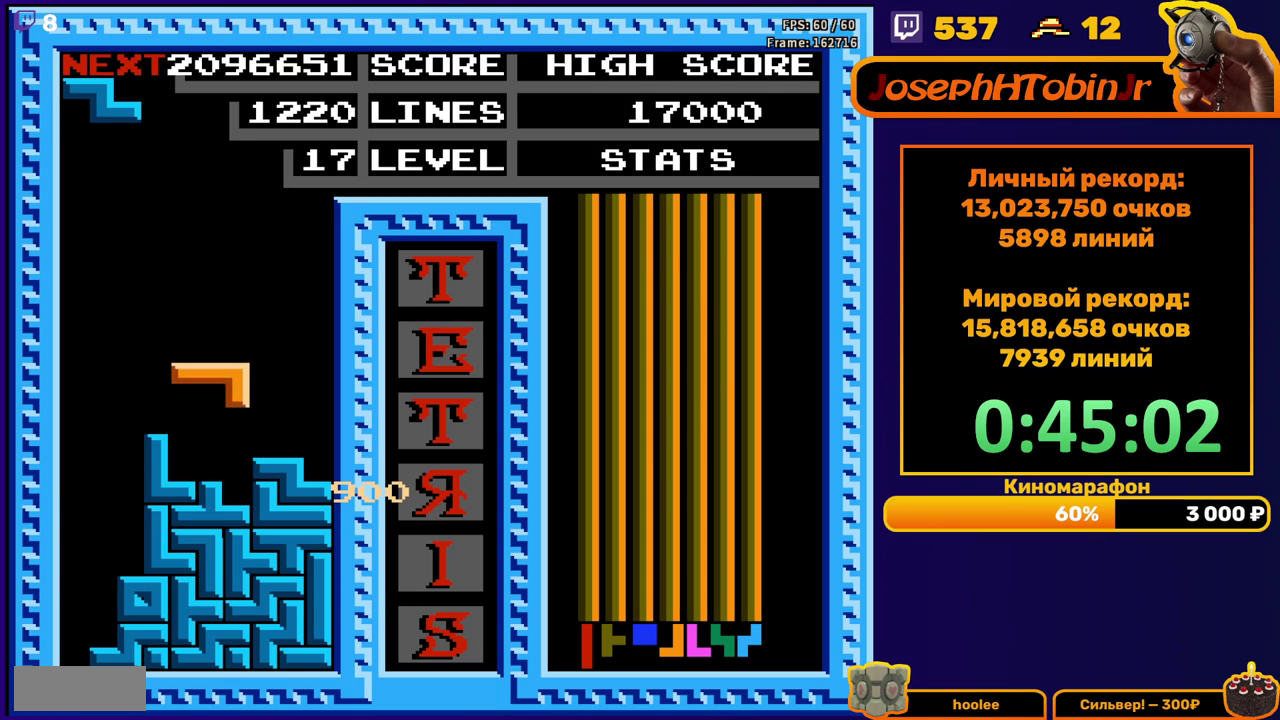
{"buttons": ["DPAD_DOWN"], "events": [[117, "DPAD_DOWN", "up"], [217, "DPAD_LEFT", "down"], [300, "DPAD_LEFT", "up"], [367, "DPAD_DOWN", "down"]]}
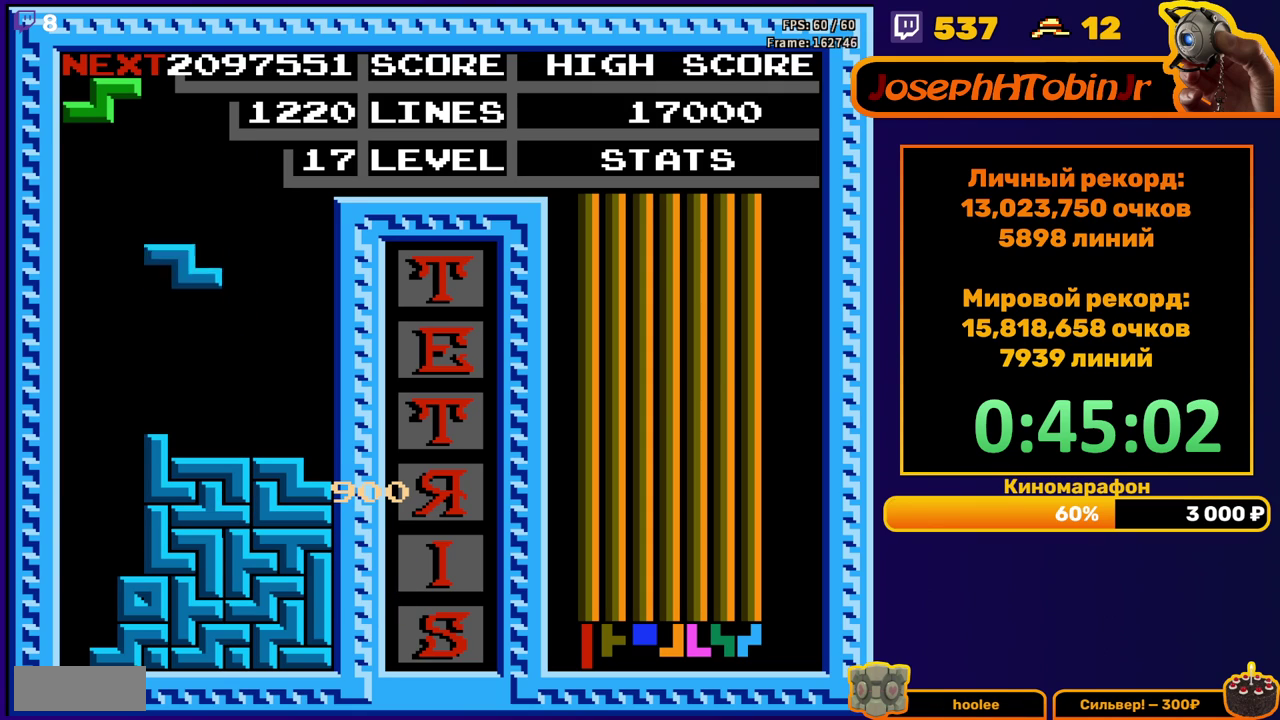
{"buttons": ["DPAD_RIGHT"], "events": [[167, "DPAD_DOWN", "up"], [250, "DPAD_RIGHT", "down"], [267, "A", "down"], [367, "A", "up"]]}
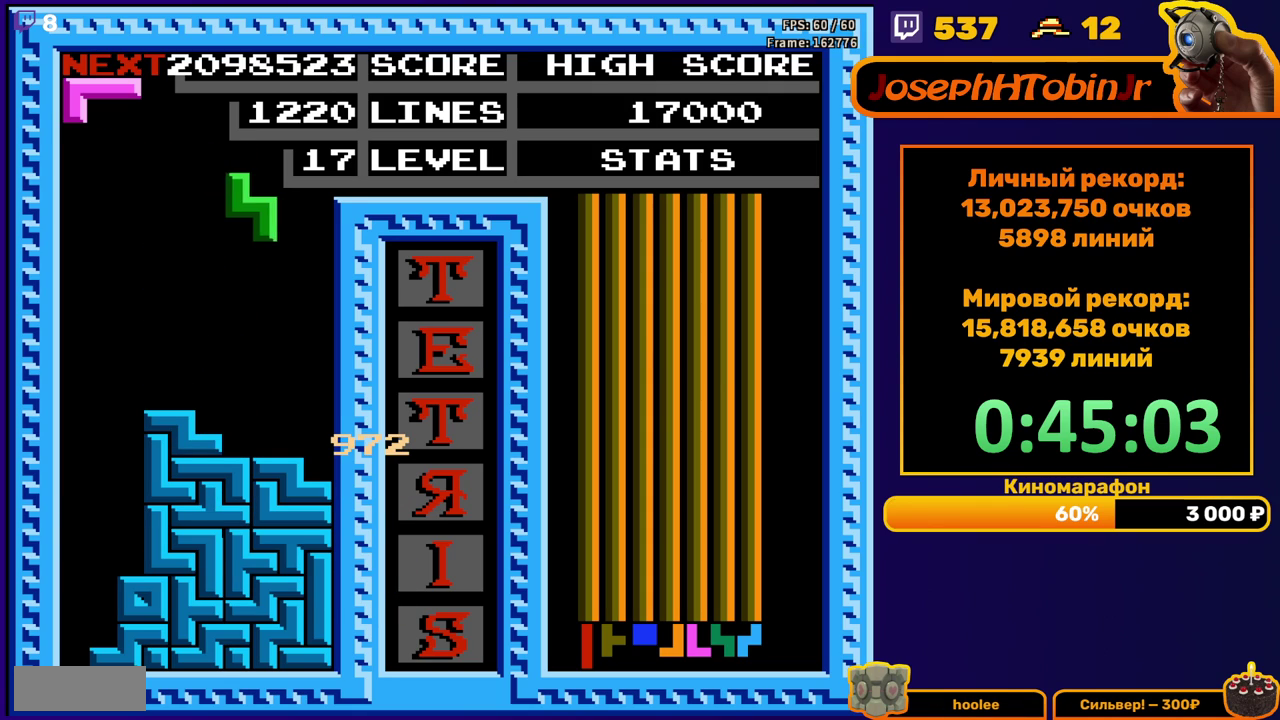
{"buttons": ["DPAD_LEFT"], "events": [[217, "DPAD_RIGHT", "up"], [250, "DPAD_DOWN", "down"], [433, "DPAD_DOWN", "up"], [467, "DPAD_LEFT", "down"]]}
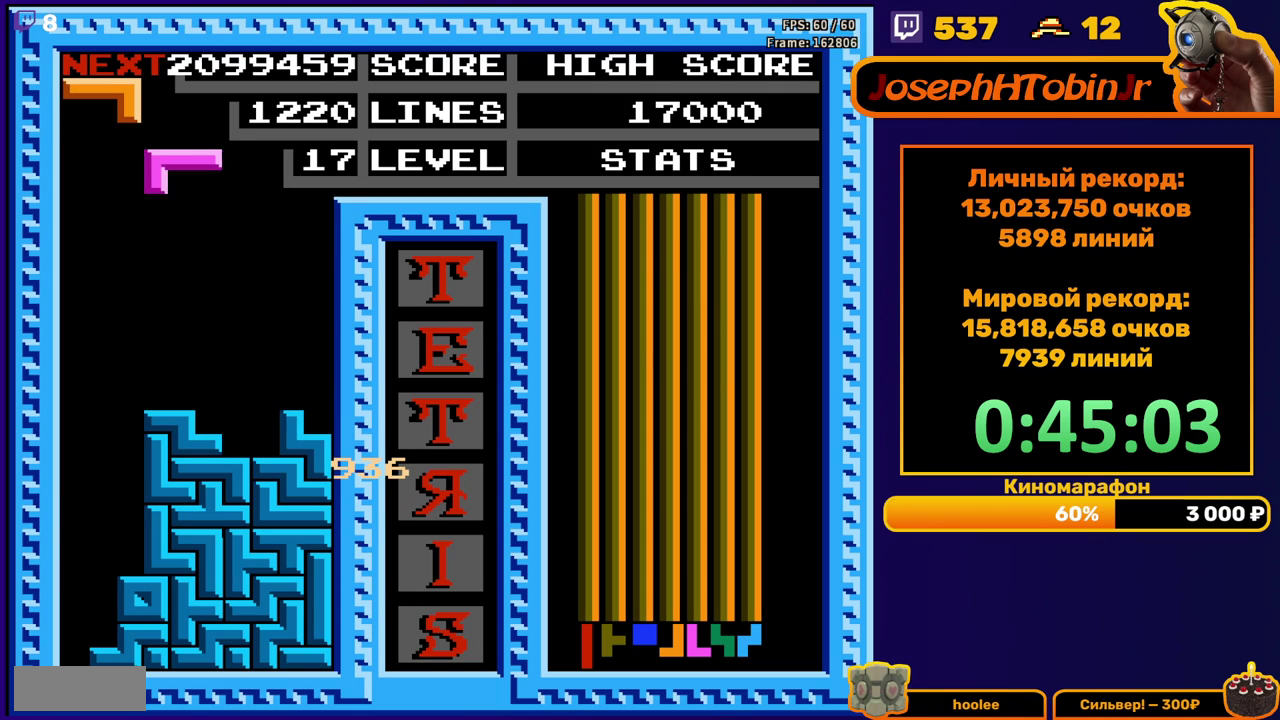
{"buttons": ["DPAD_DOWN"], "events": [[67, "A", "down"], [183, "A", "up"], [400, "DPAD_LEFT", "up"], [433, "DPAD_DOWN", "down"]]}
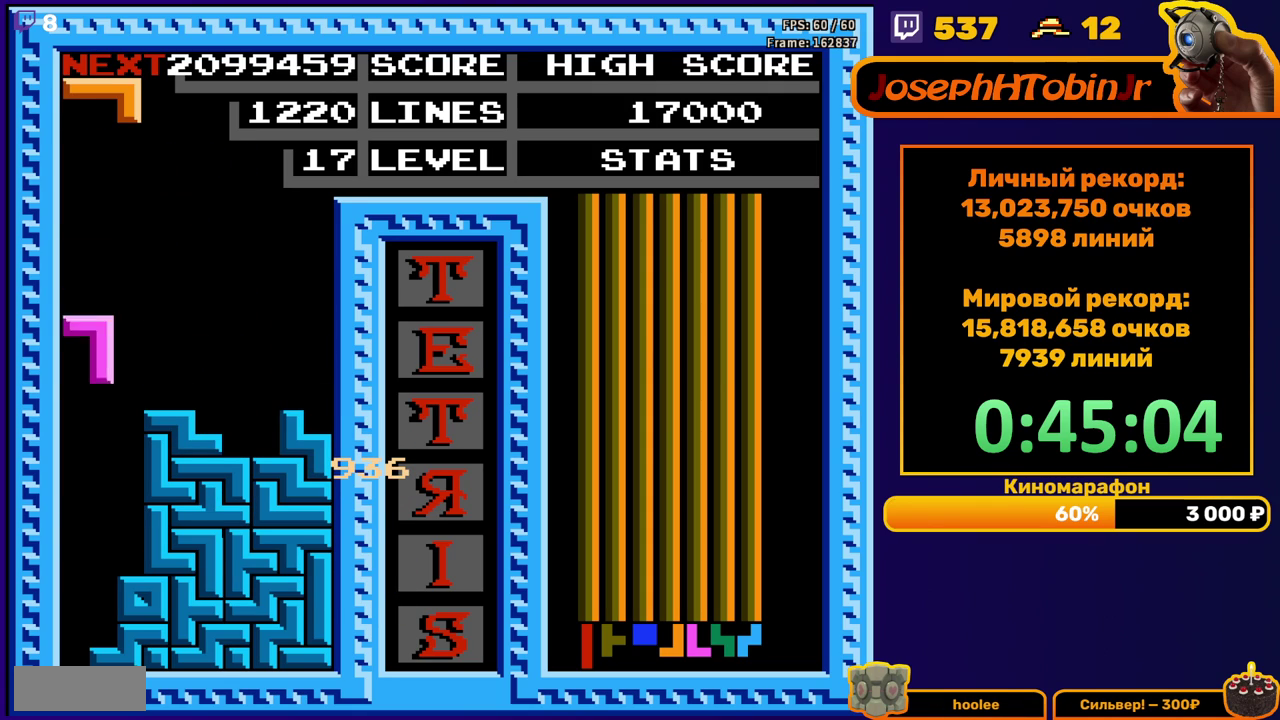
{"buttons": [], "events": [[283, "DPAD_DOWN", "up"]]}
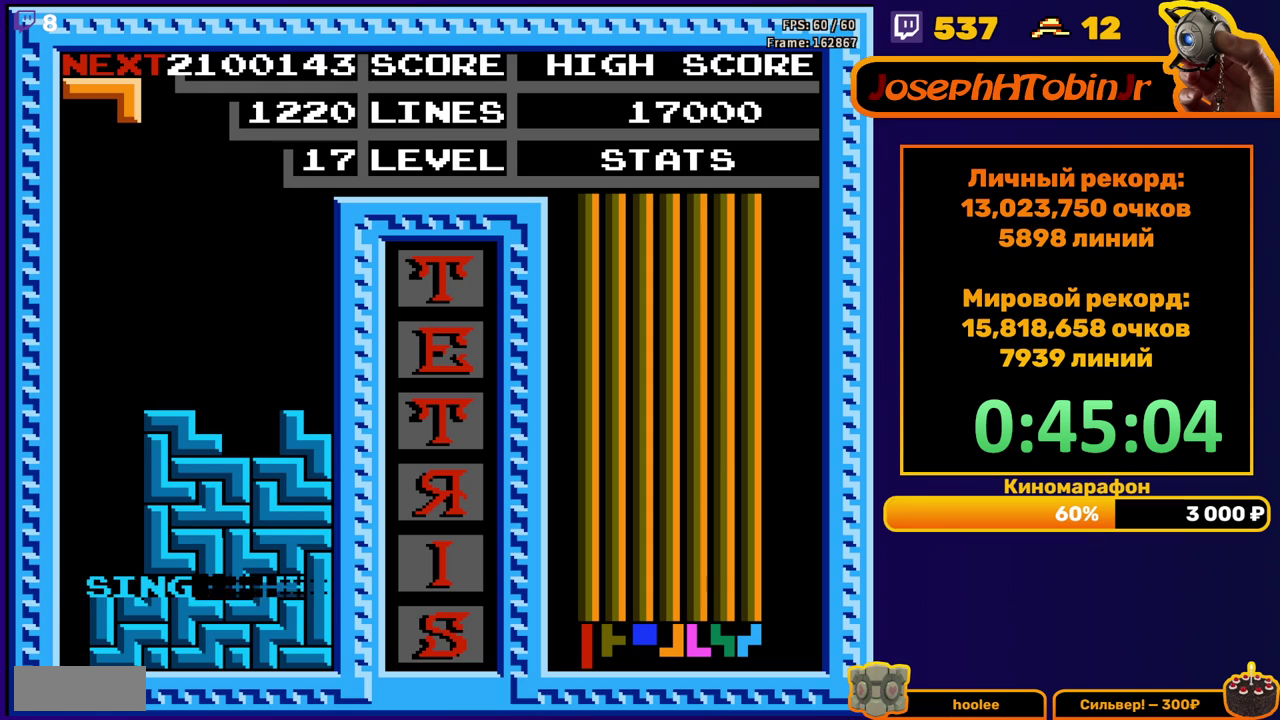
{"buttons": ["DPAD_LEFT"], "events": [[217, "DPAD_LEFT", "down"], [283, "A", "down"], [383, "A", "up"]]}
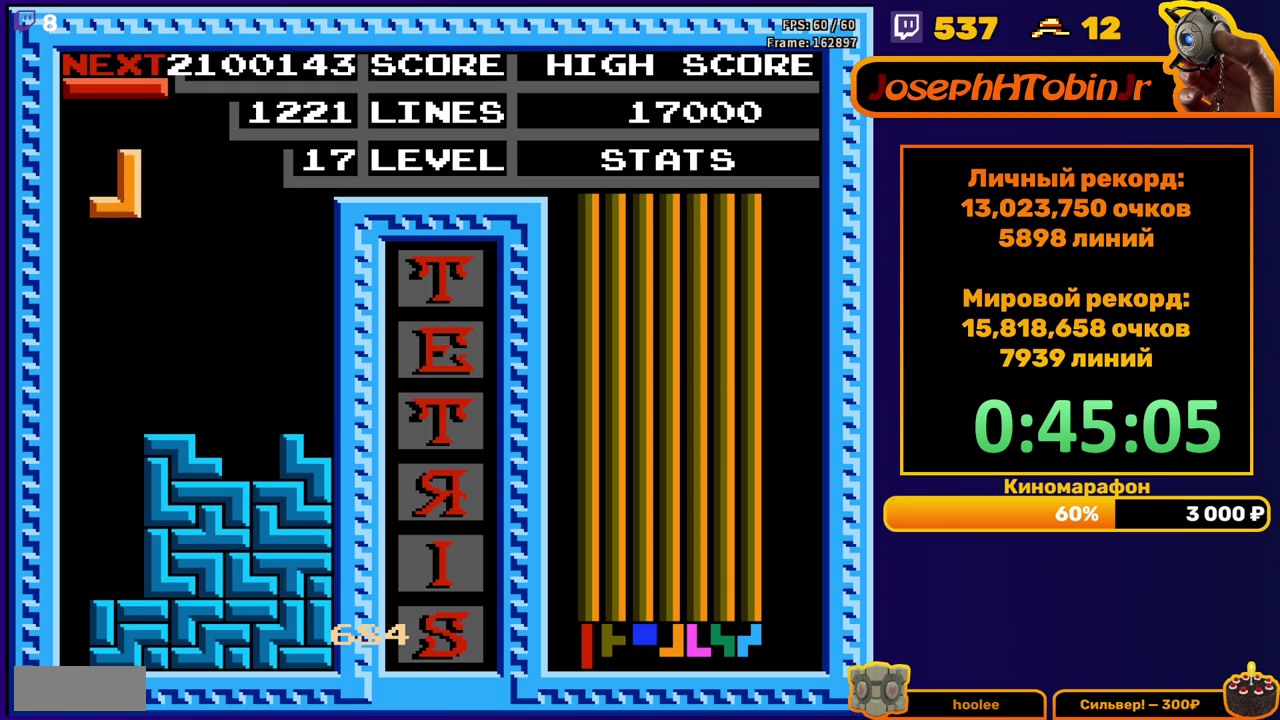
{"buttons": ["DPAD_LEFT"], "events": [[50, "DPAD_LEFT", "up"], [133, "DPAD_DOWN", "down"], [433, "DPAD_DOWN", "up"], [483, "DPAD_LEFT", "down"]]}
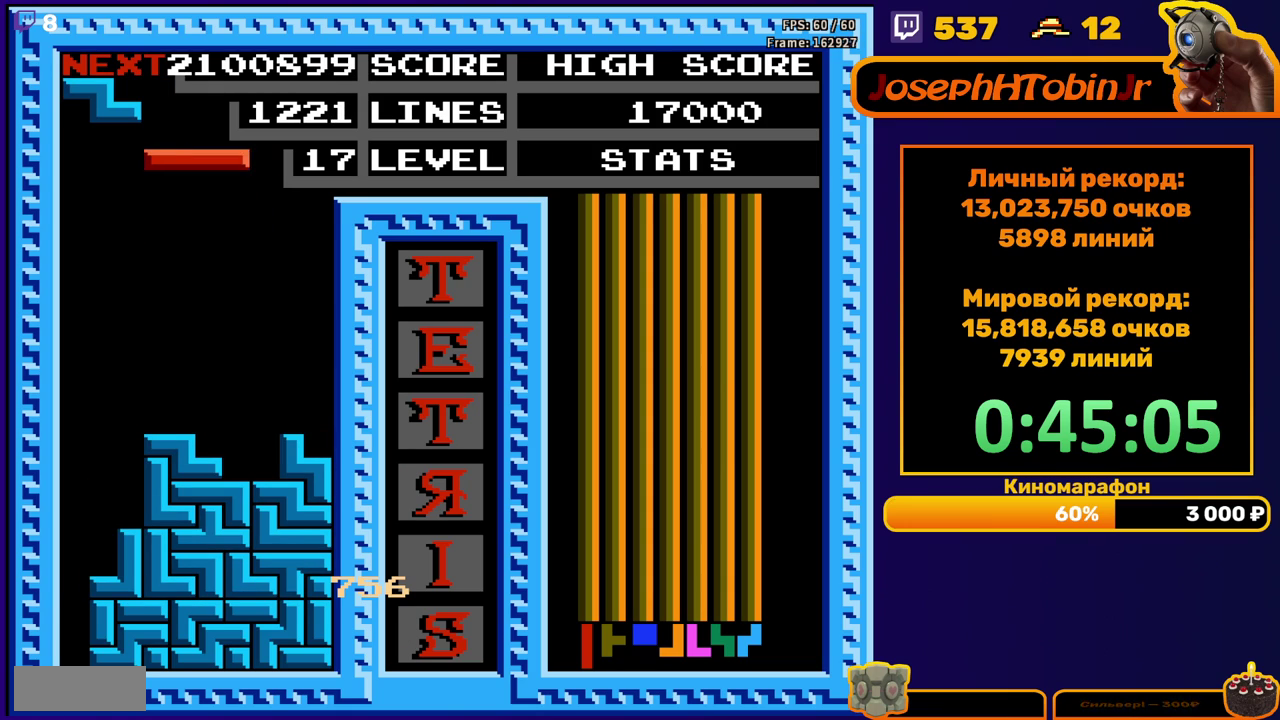
{"buttons": ["DPAD_LEFT"], "events": [[33, "B", "down"], [167, "B", "up"]]}
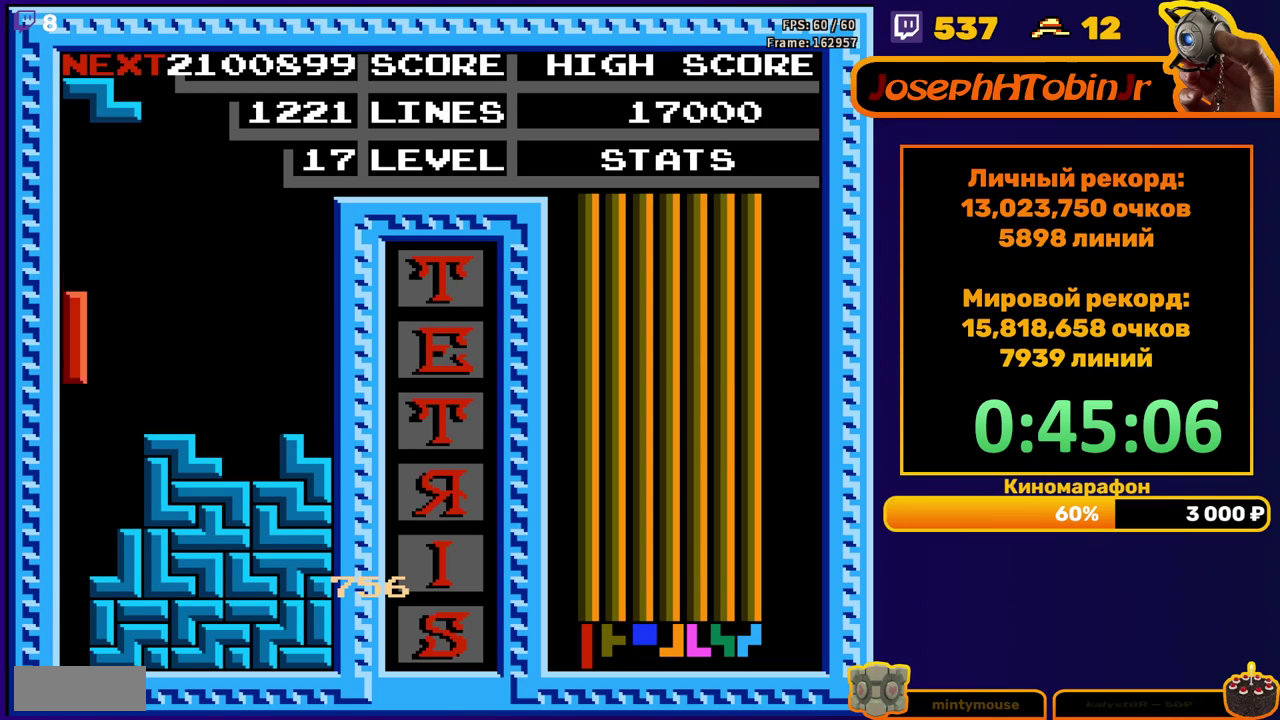
{"buttons": [], "events": [[33, "DPAD_DOWN", "down"], [33, "DPAD_LEFT", "up"], [400, "DPAD_DOWN", "up"]]}
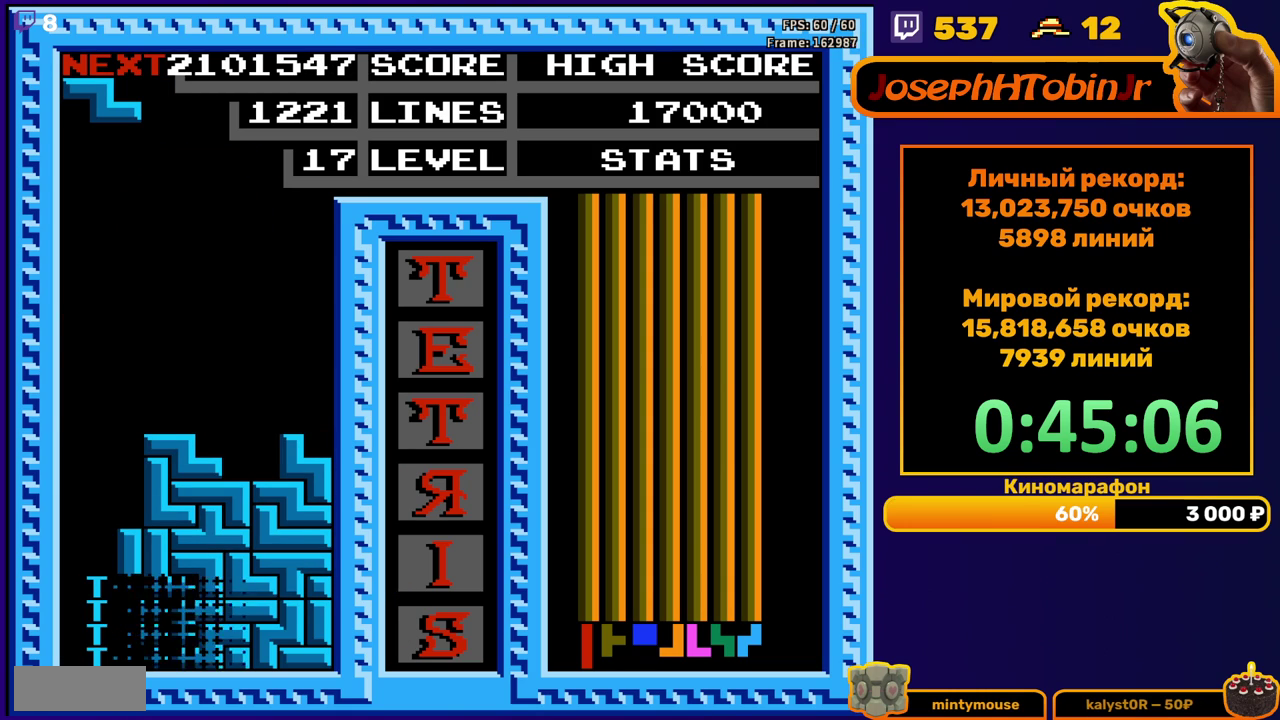
{"buttons": [], "events": [[333, "DPAD_RIGHT", "down"], [400, "DPAD_RIGHT", "up"]]}
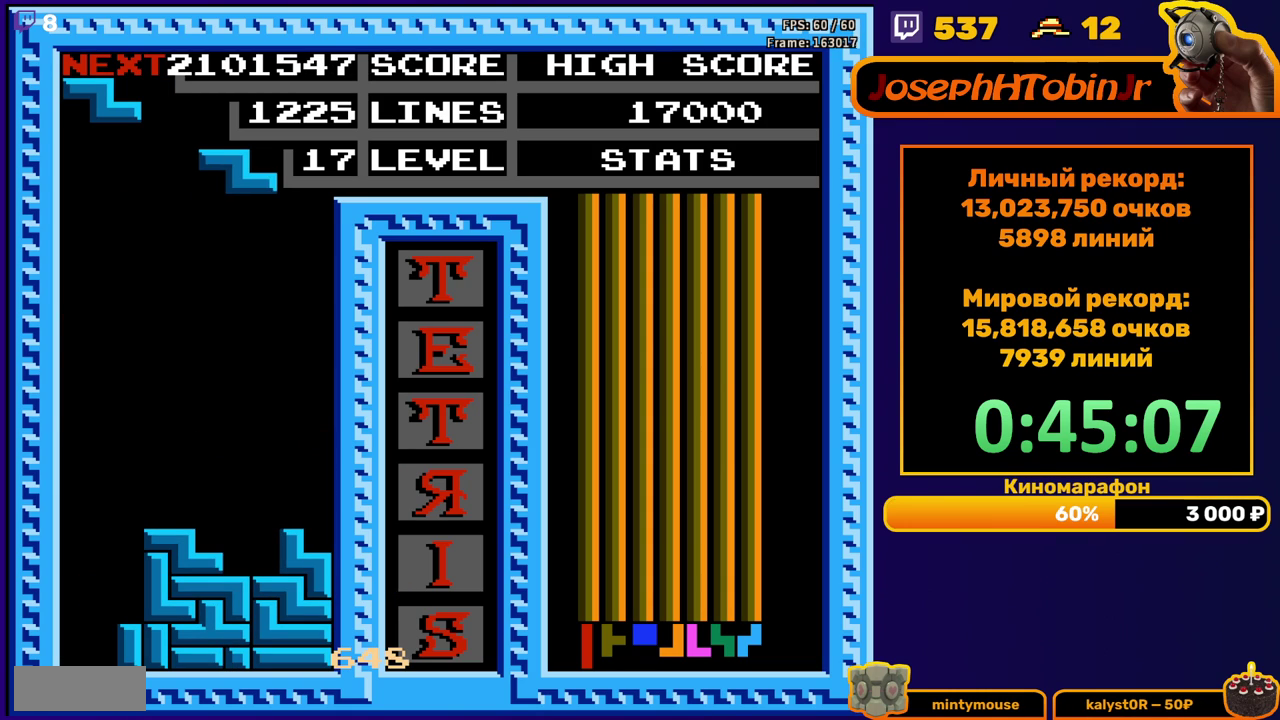
{"buttons": ["DPAD_RIGHT"], "events": [[17, "DPAD_DOWN", "down"], [417, "DPAD_DOWN", "up"], [500, "DPAD_RIGHT", "down"]]}
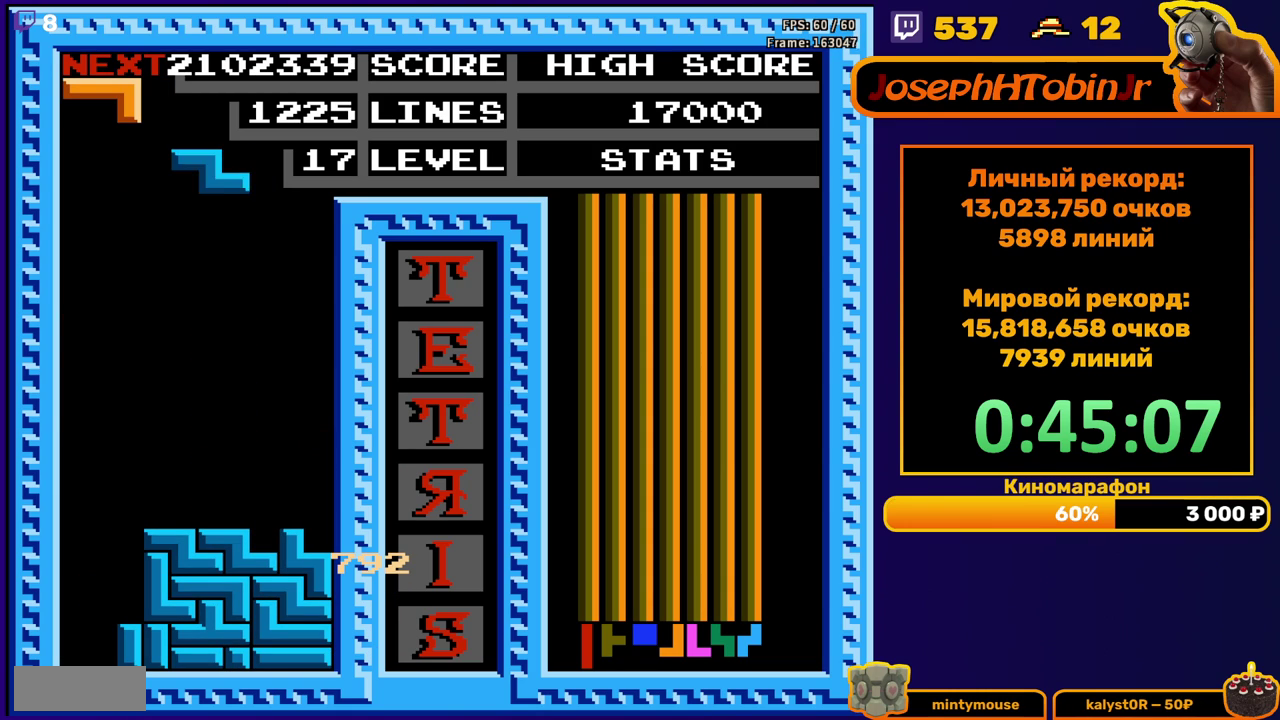
{"buttons": ["DPAD_DOWN"], "events": [[33, "A", "down"], [133, "A", "up"], [317, "DPAD_RIGHT", "up"], [400, "DPAD_DOWN", "down"]]}
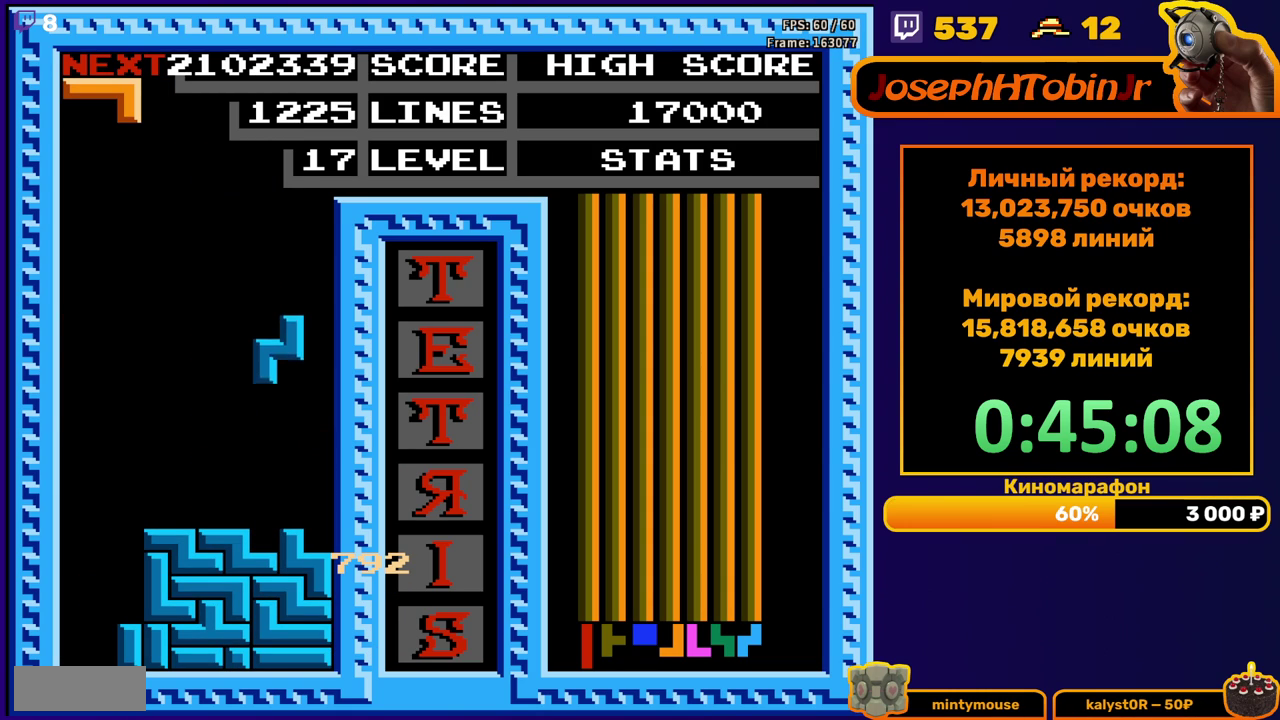
{"buttons": ["B", "DPAD_LEFT"], "events": [[183, "DPAD_DOWN", "up"], [250, "DPAD_LEFT", "down"], [450, "B", "down"]]}
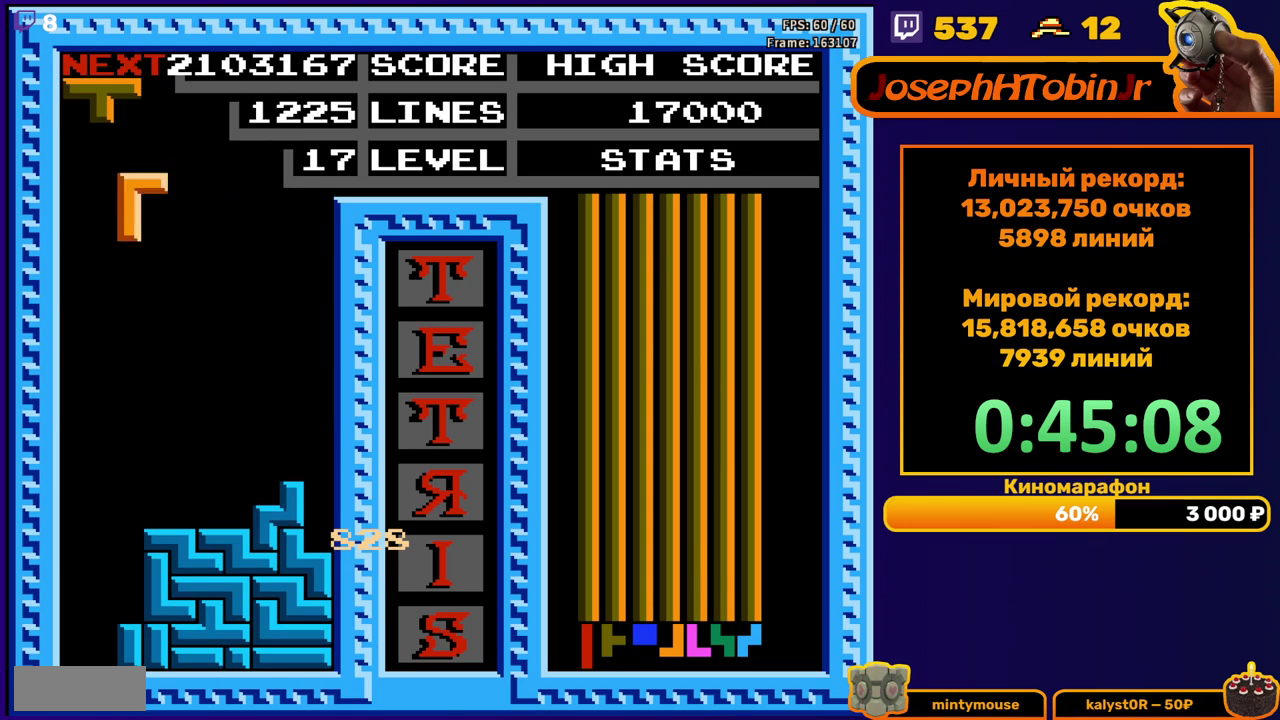
{"buttons": [], "events": [[50, "B", "up"], [50, "DPAD_LEFT", "up"], [133, "DPAD_DOWN", "down"], [500, "DPAD_DOWN", "up"]]}
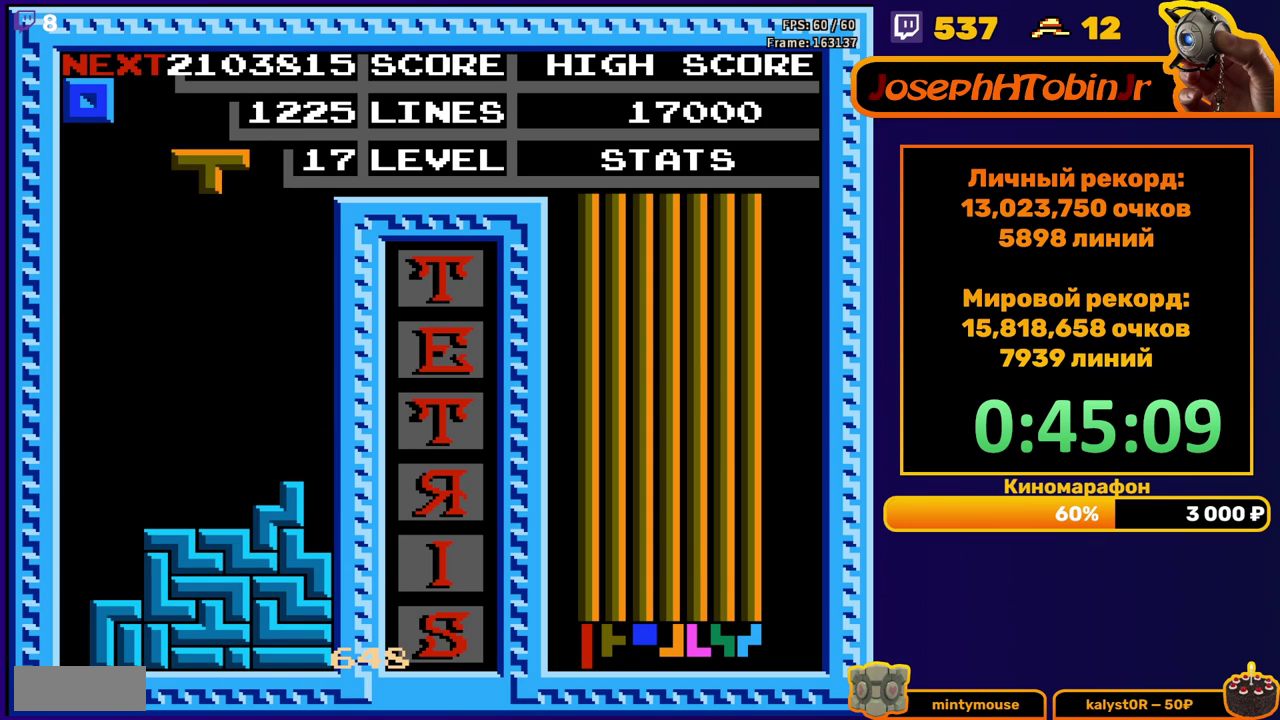
{"buttons": [], "events": [[33, "A", "down"], [100, "A", "up"], [133, "DPAD_DOWN", "down"], [183, "A", "down"], [267, "A", "up"], [500, "DPAD_DOWN", "up"]]}
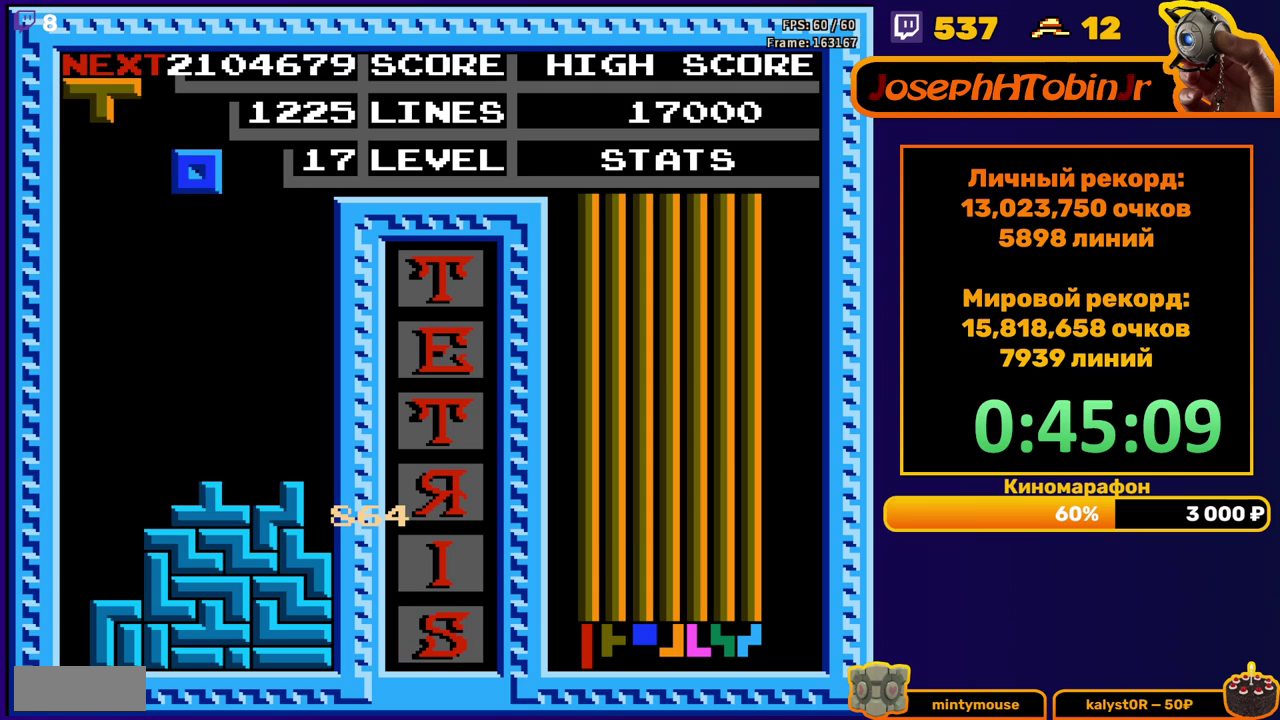
{"buttons": ["DPAD_DOWN"], "events": [[50, "DPAD_LEFT", "down"], [383, "DPAD_LEFT", "up"], [467, "DPAD_DOWN", "down"]]}
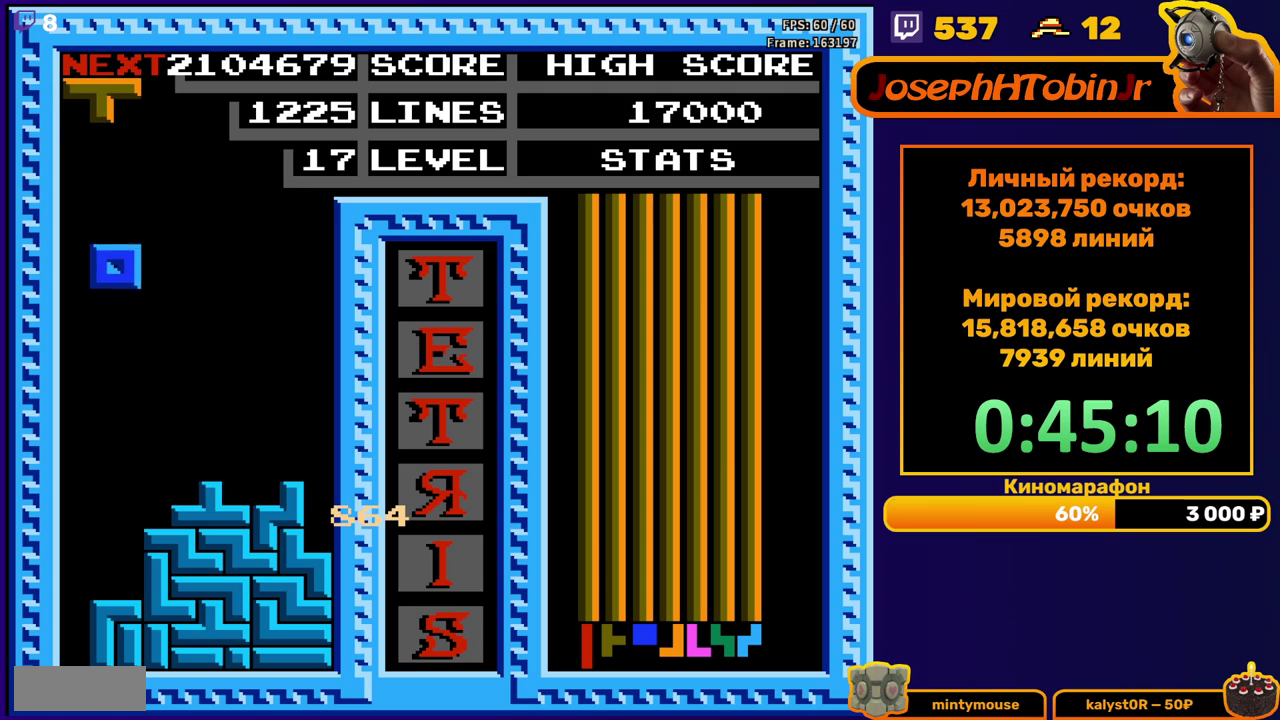
{"buttons": [], "events": [[283, "DPAD_DOWN", "up"], [367, "DPAD_LEFT", "down"], [433, "DPAD_LEFT", "up"]]}
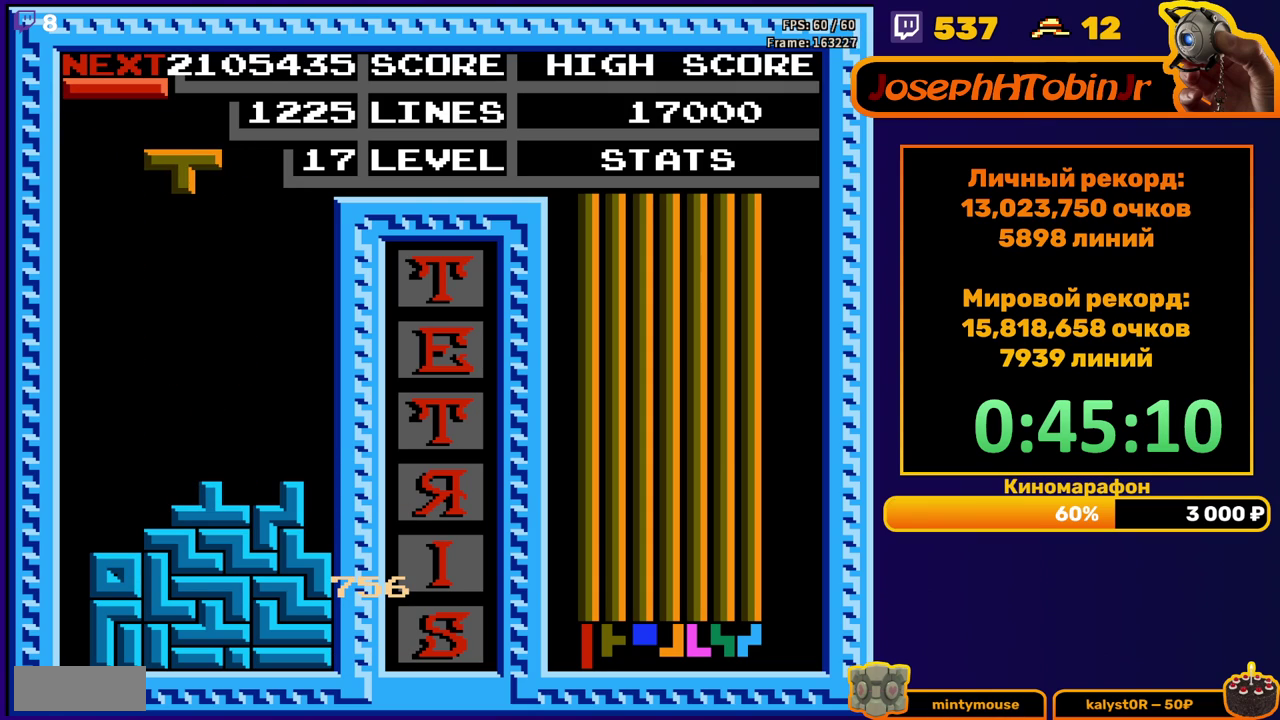
{"buttons": [], "events": [[17, "DPAD_LEFT", "down"], [67, "B", "down"], [83, "DPAD_LEFT", "up"], [167, "B", "up"], [167, "DPAD_DOWN", "down"], [450, "DPAD_DOWN", "up"]]}
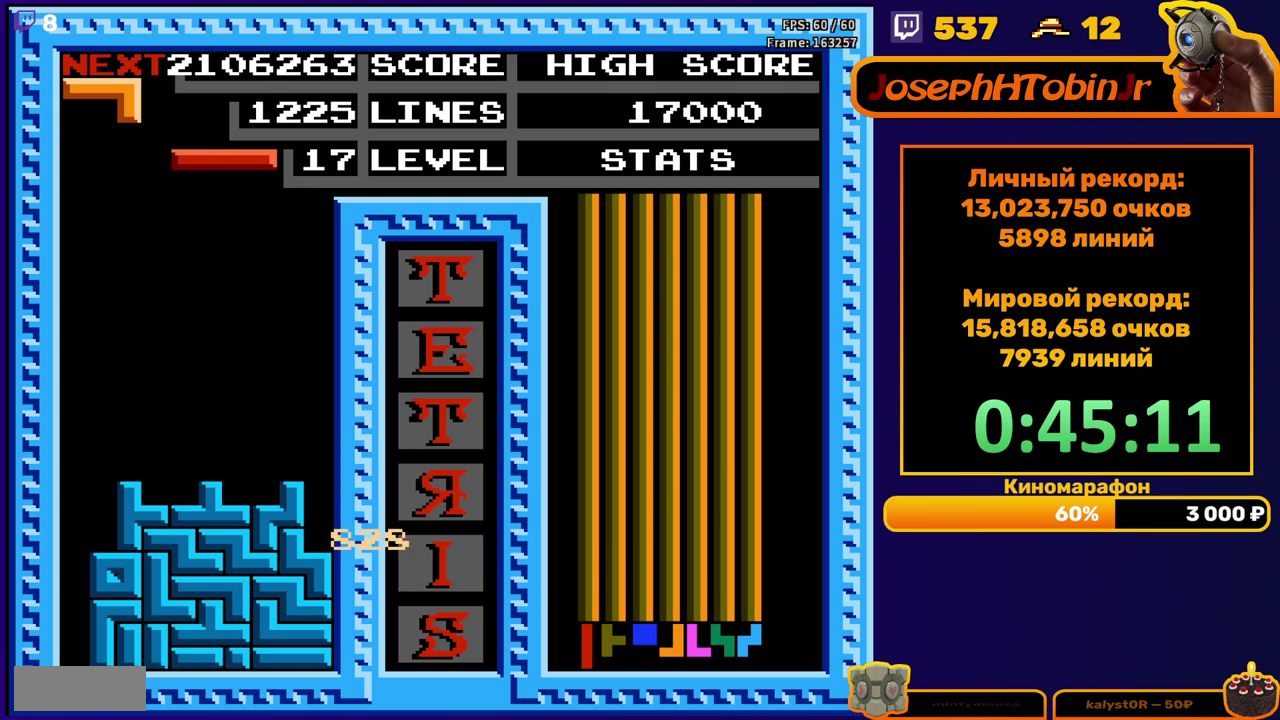
{"buttons": ["DPAD_DOWN"], "events": [[17, "DPAD_RIGHT", "down"], [50, "B", "down"], [150, "B", "up"], [467, "DPAD_RIGHT", "up"], [500, "DPAD_DOWN", "down"]]}
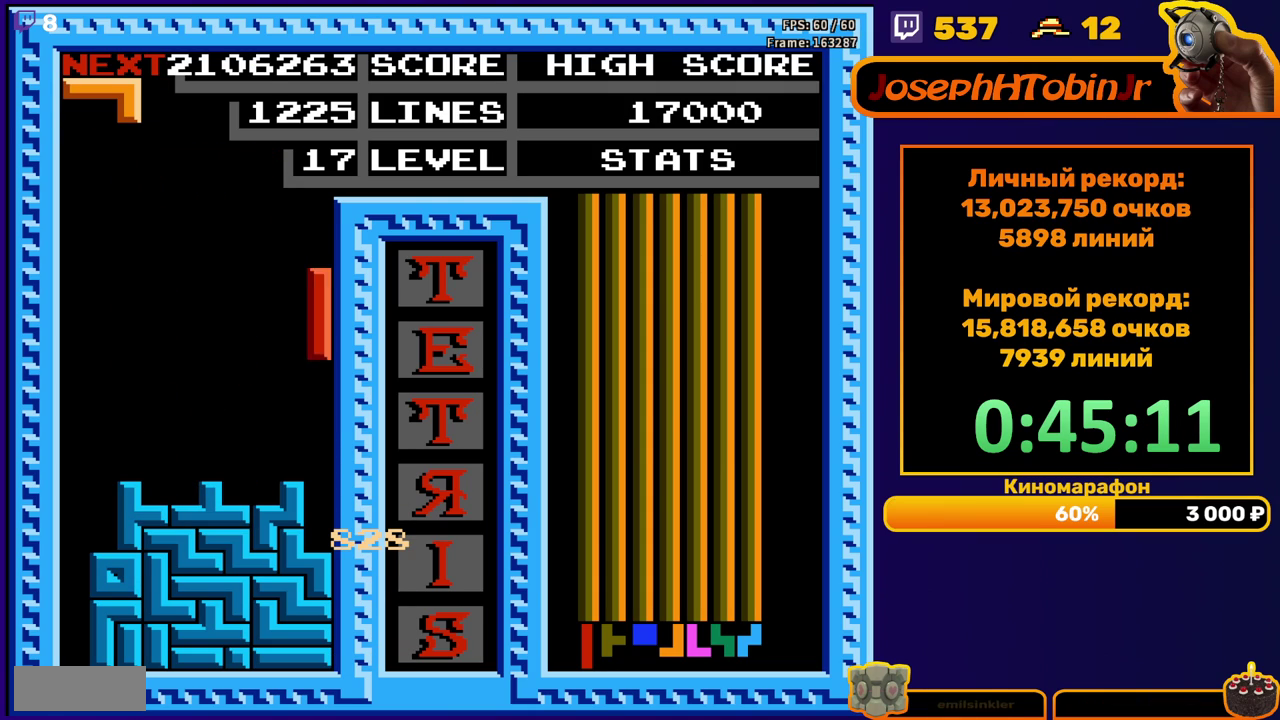
{"buttons": ["DPAD_DOWN"], "events": [[217, "DPAD_DOWN", "up"], [283, "A", "down"], [283, "DPAD_LEFT", "down"], [367, "DPAD_LEFT", "up"], [383, "A", "up"], [467, "DPAD_DOWN", "down"]]}